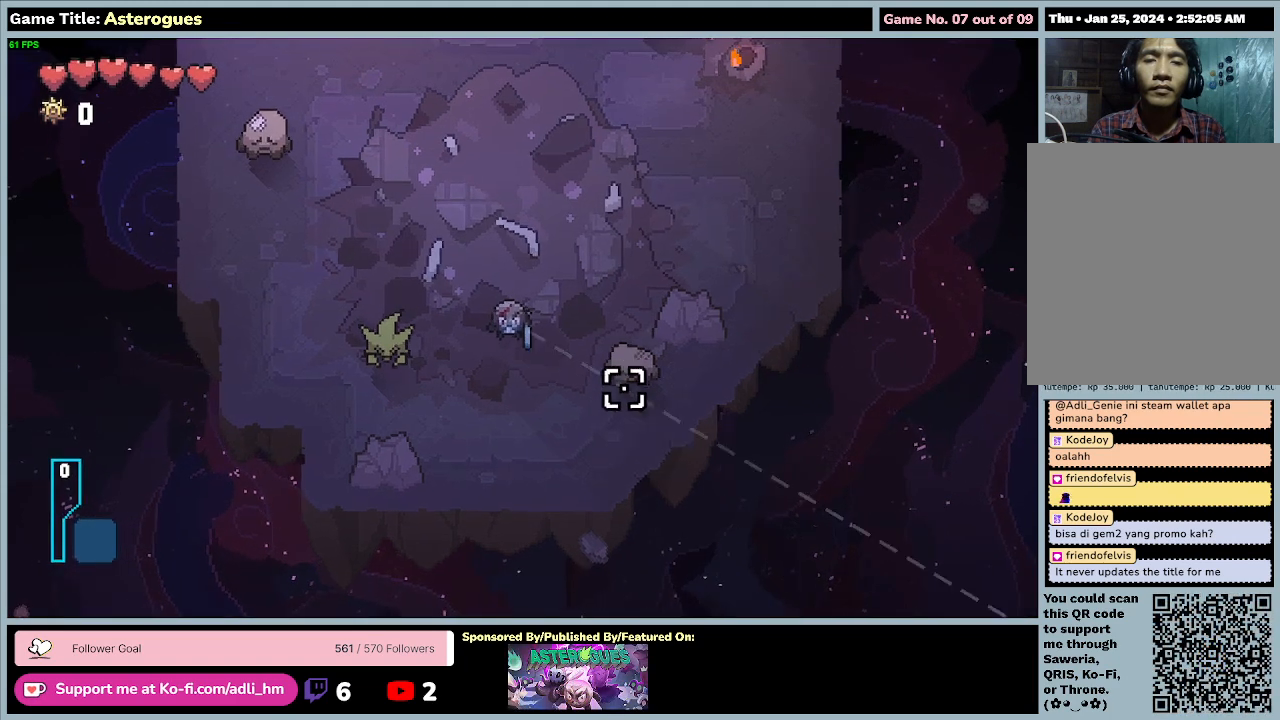
Gameplay with keyboard and mouse; each line is a JSON object with the keys and mouse buttons held at the frame after it. "events" lists presses ("down") and releases ("up") of "0", "1", "2", "3", "4", "5", "6", "7", "8", "9", "a", "alt", "b", "c", "caps_lock", "ctrl", "d", "down", "e", "escape", "f", "f1", "f2", "f3", "f4", "f5", "f6", "f7", "f8", "g", "h", "i", "j", "k", "l", "left", "m", "n", "o", "p", "q", "r", "return", "right", "s", "shift", "space", "t", "tab", "tilde", "u", "up", "v", "w", "x", "y", "z", "mouse_left", "mouse_wheel" and "mouse_right" between this image and that frame as [ms after this image, input, new state], when the widget could be followed in between. "mouse_left", "mouse_wheel", "mouse_right" = the "left", "wheel", "right" buttons of the "mouse" list. No other keys are recorded. "wheel" means that the mouse wheel is clicked or scrolled. Mouse movement is not recorded.
{"keys": [], "mouse": [], "events": []}
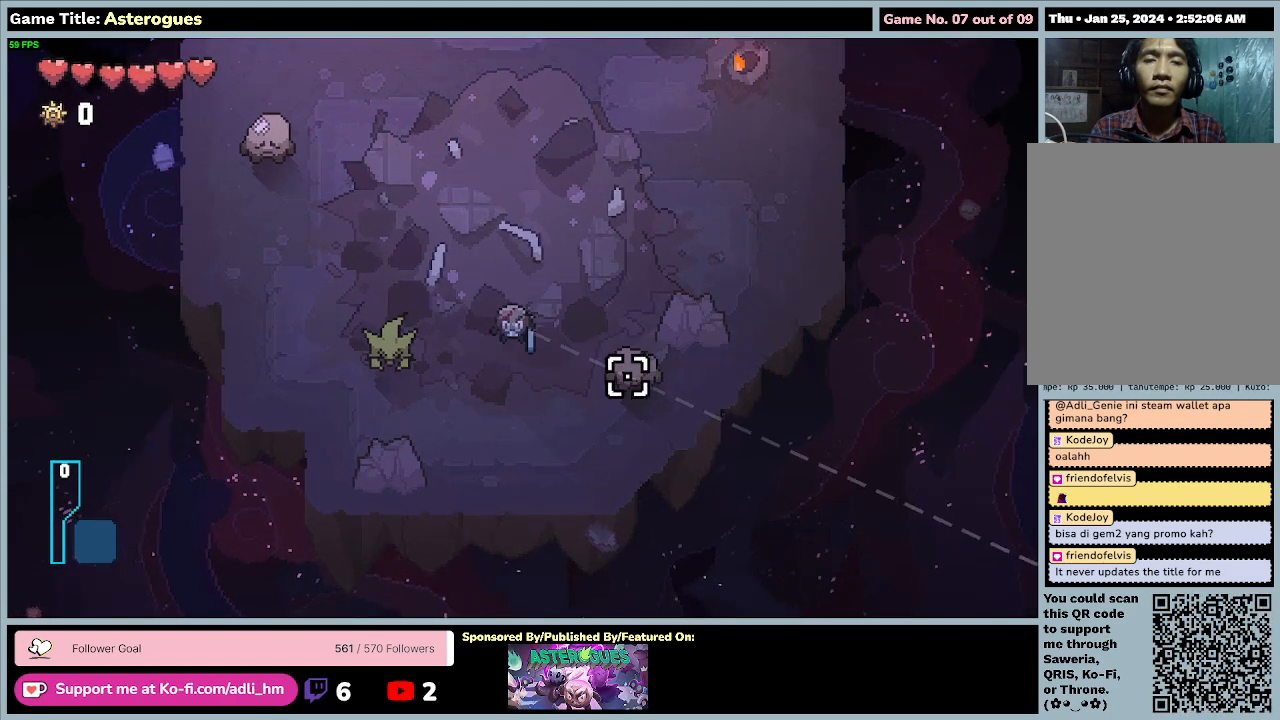
{"keys": [], "mouse": ["left"], "events": [[267, "mouse_left", "down"]]}
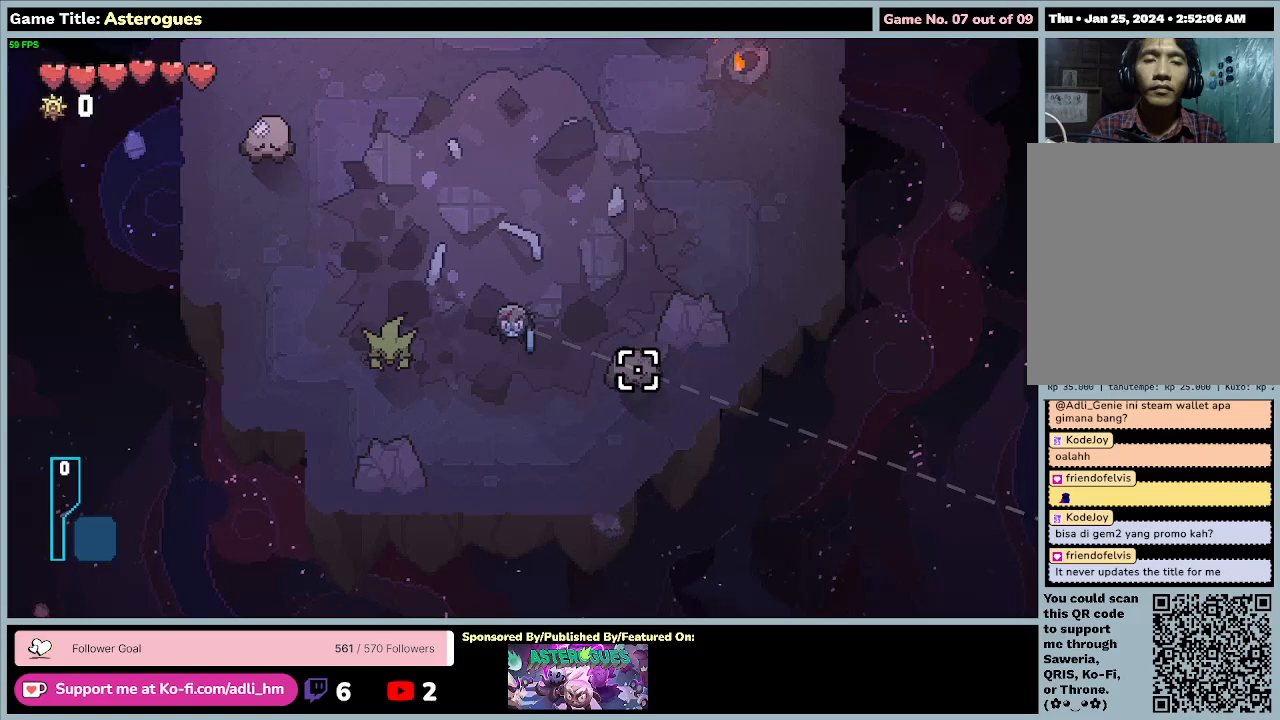
{"keys": ["d", "s"], "mouse": [], "events": [[67, "mouse_left", "up"], [267, "d", "down"], [367, "s", "down"]]}
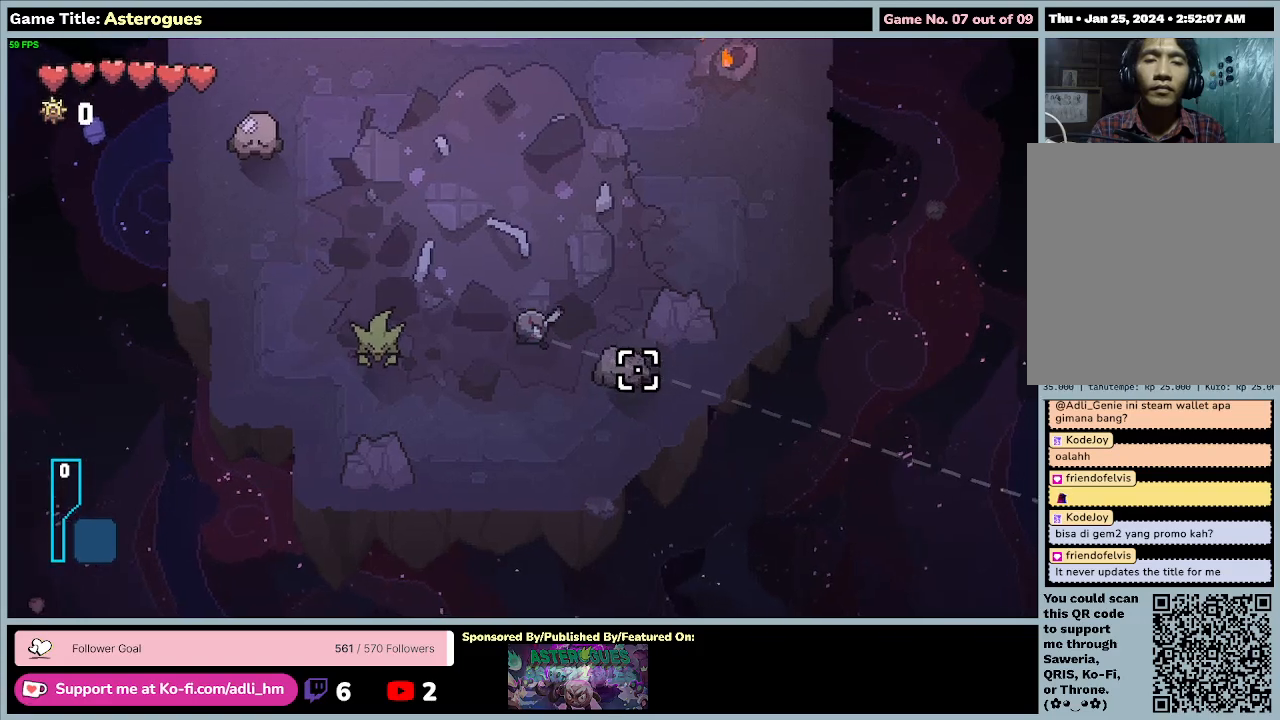
{"keys": ["s"], "mouse": ["left"], "events": [[333, "mouse_left", "down"], [400, "d", "up"]]}
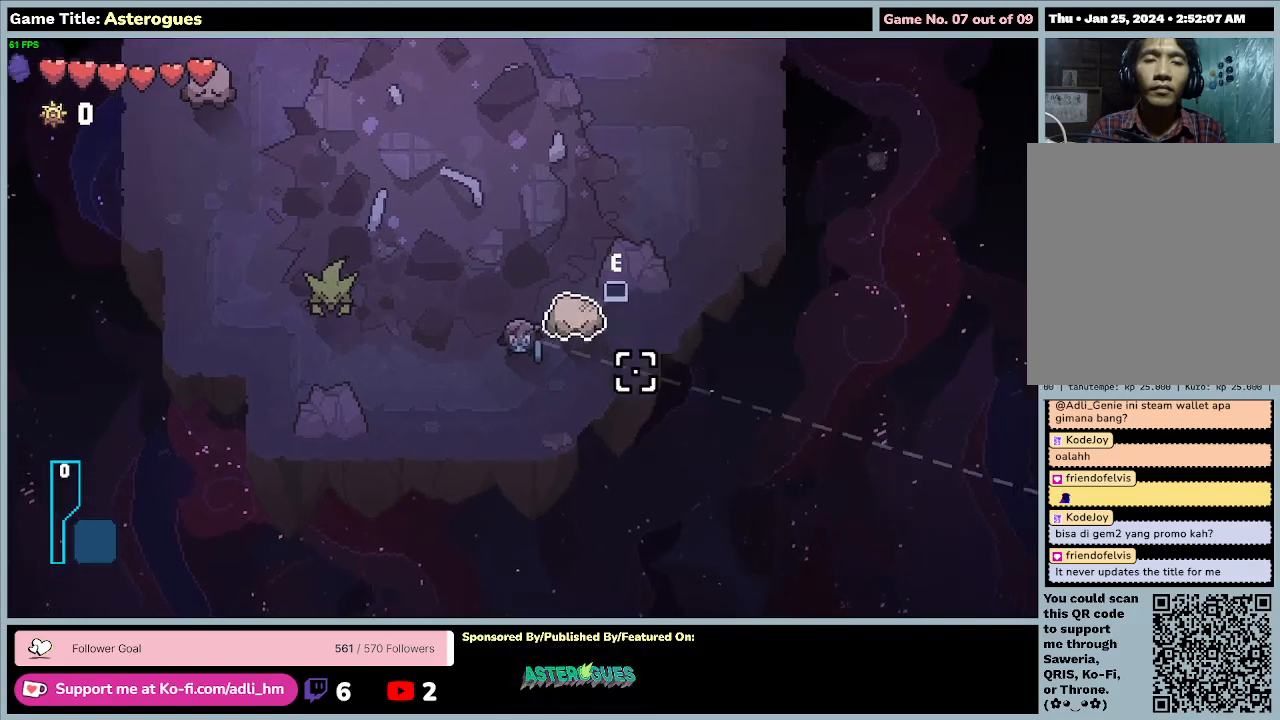
{"keys": ["e"], "mouse": [], "events": [[167, "mouse_left", "up"], [167, "s", "up"], [400, "e", "down"]]}
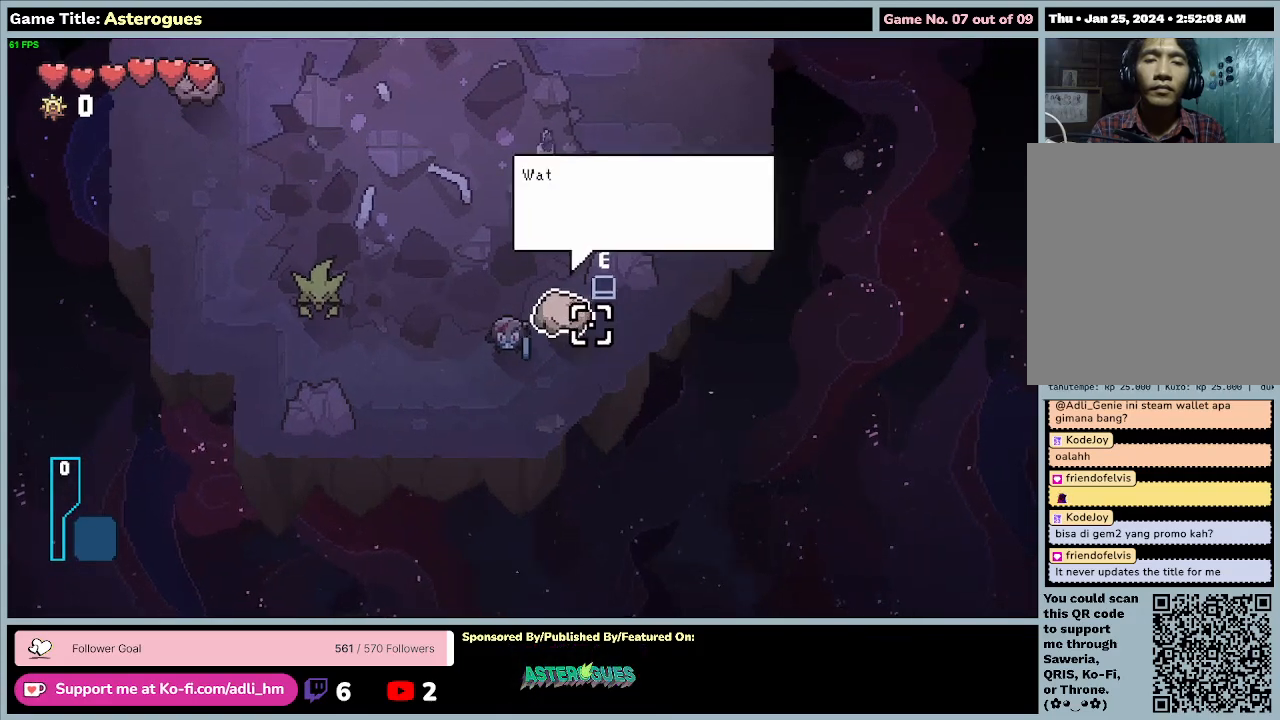
{"keys": [], "mouse": ["left"], "events": [[267, "e", "up"], [467, "mouse_left", "down"]]}
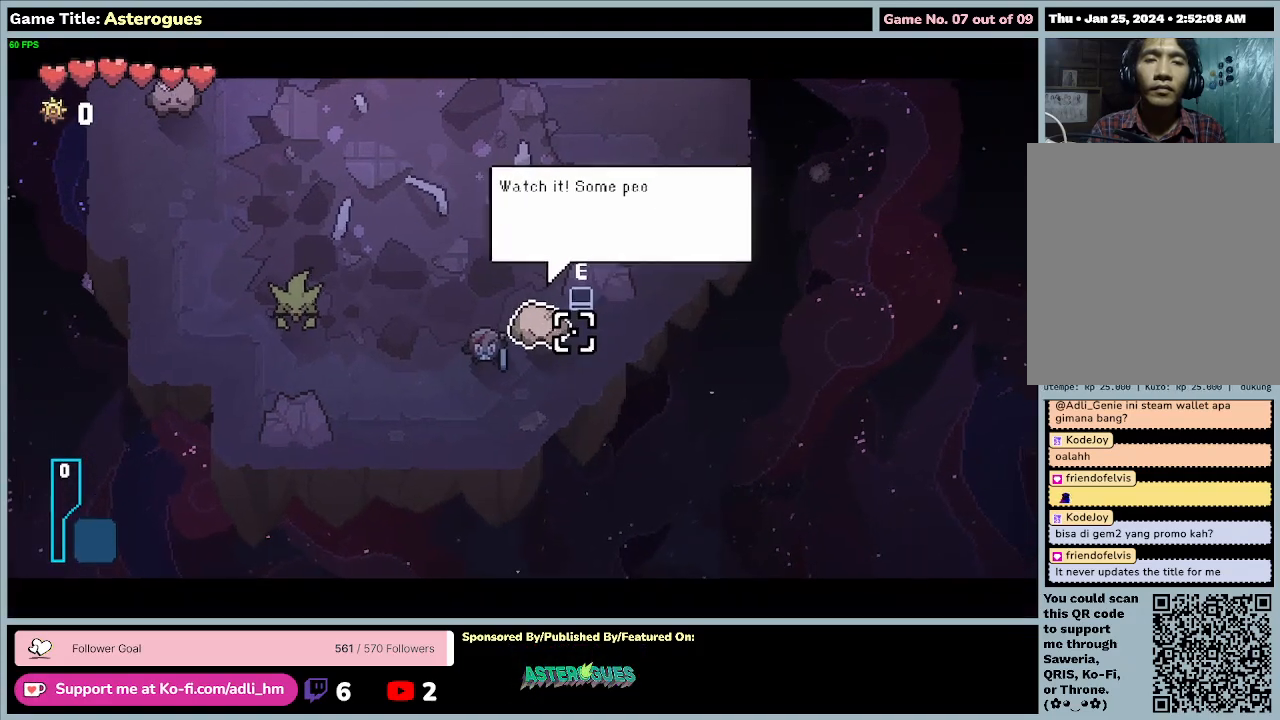
{"keys": [], "mouse": [], "events": [[233, "mouse_left", "up"]]}
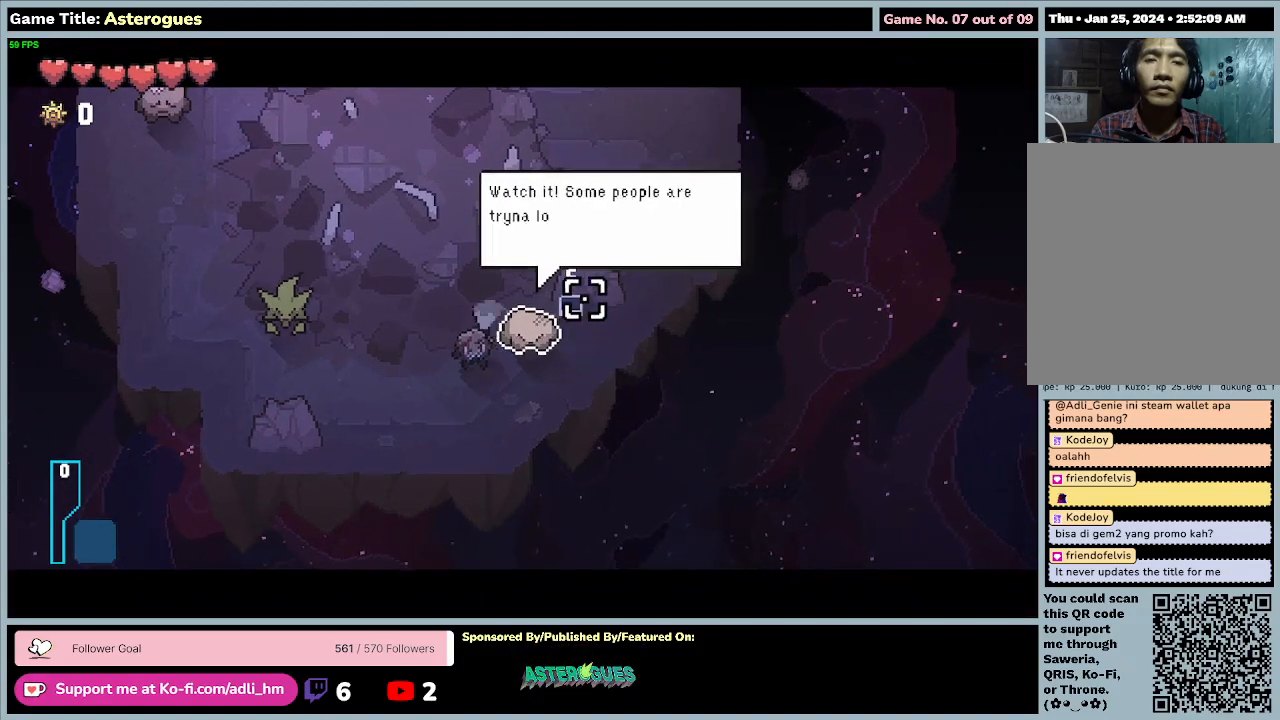
{"keys": [], "mouse": [], "events": [[233, "mouse_left", "down"], [500, "mouse_left", "up"]]}
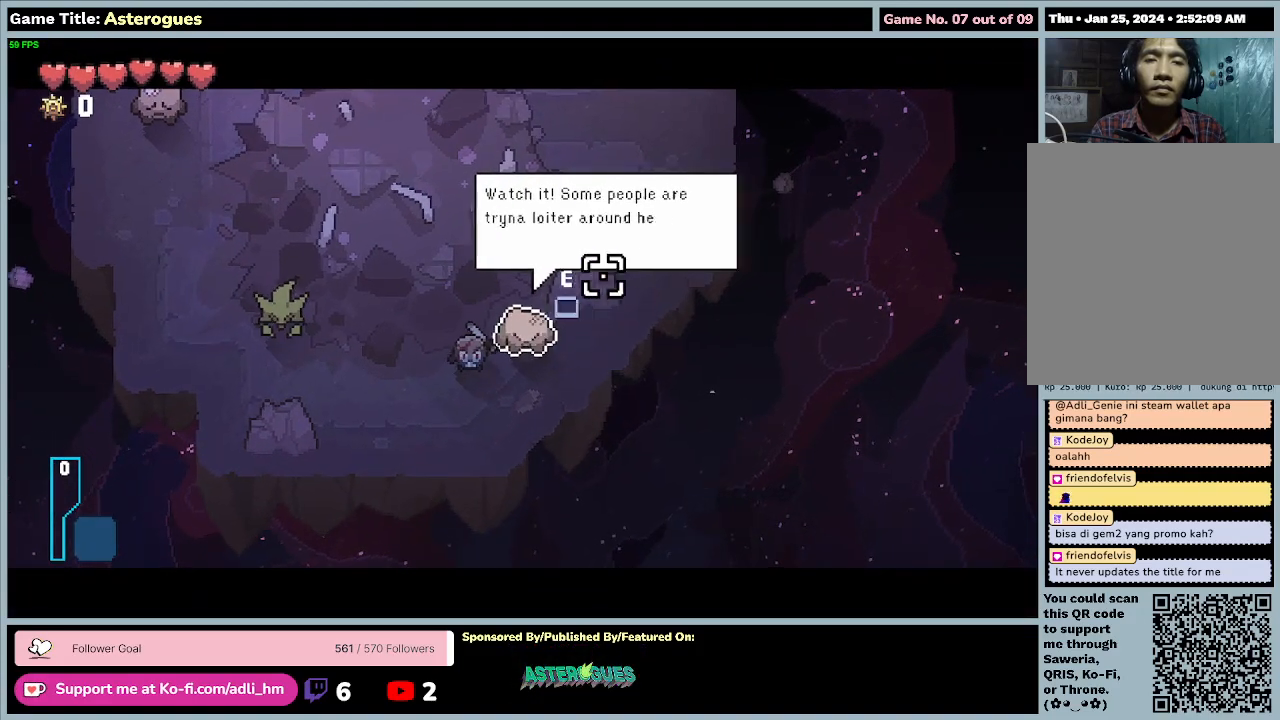
{"keys": ["e"], "mouse": [], "events": [[267, "e", "down"]]}
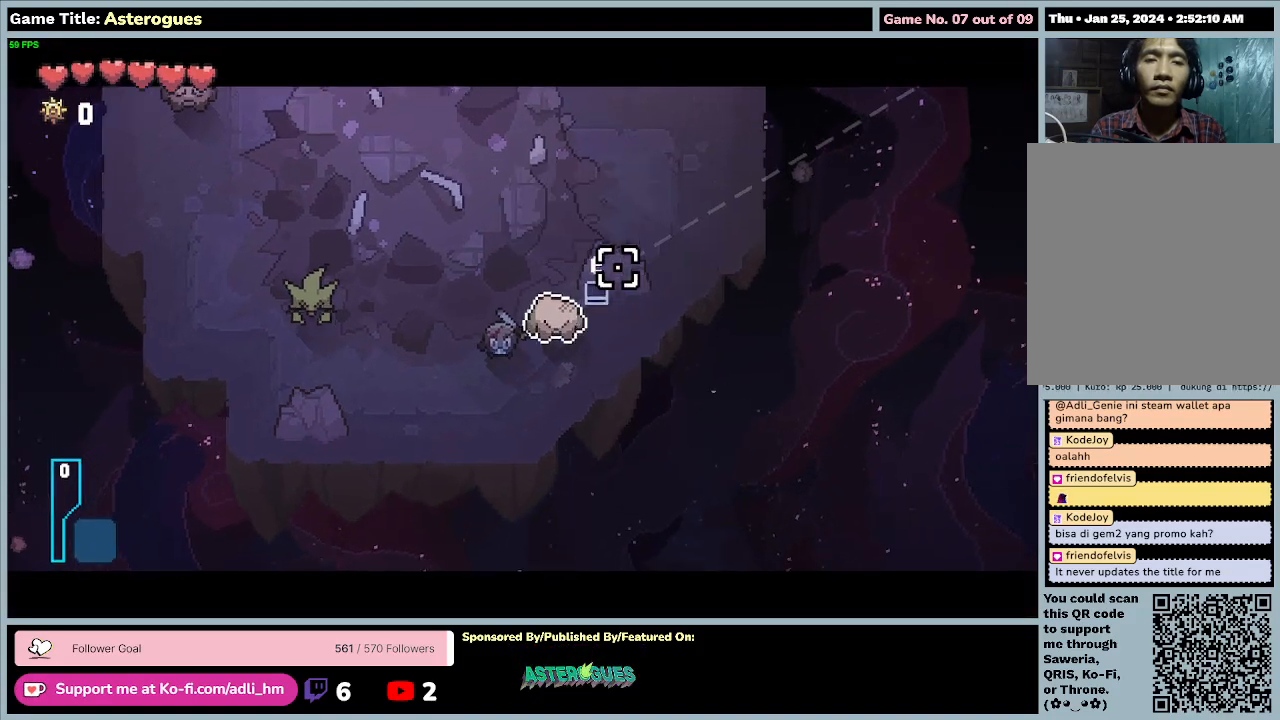
{"keys": ["a"], "mouse": [], "events": [[167, "e", "up"], [400, "a", "down"]]}
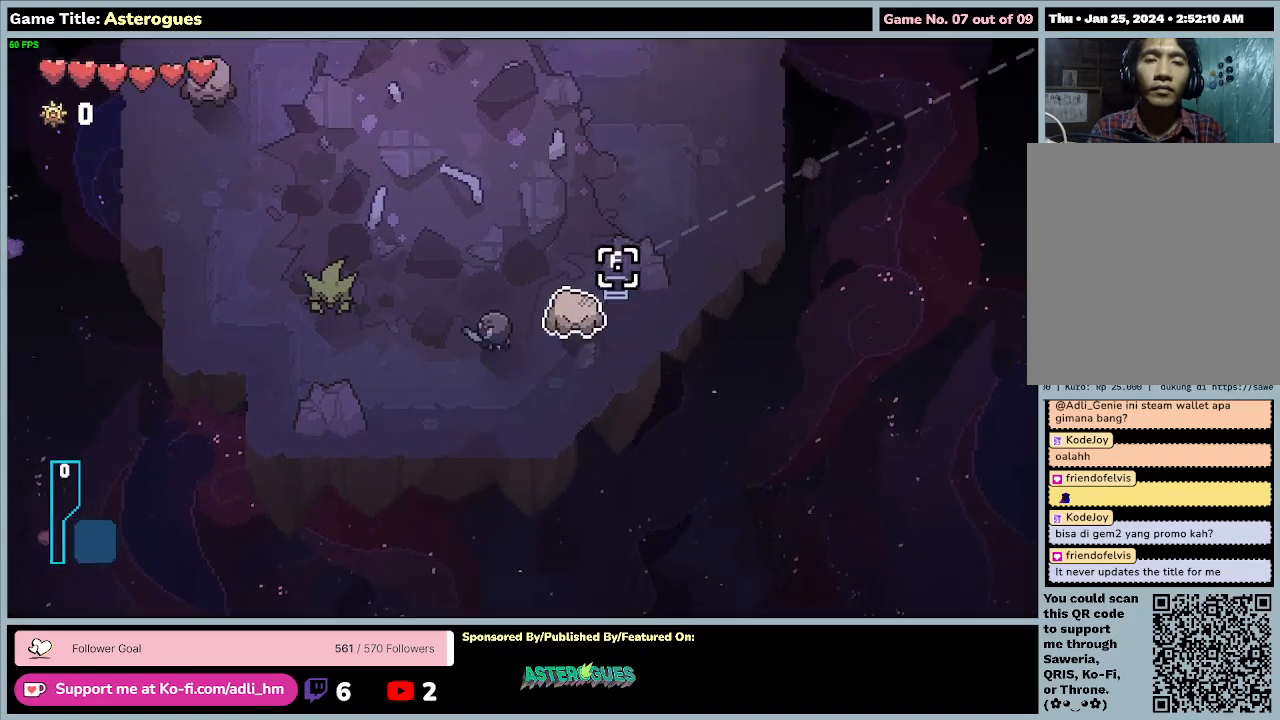
{"keys": ["a"], "mouse": [], "events": []}
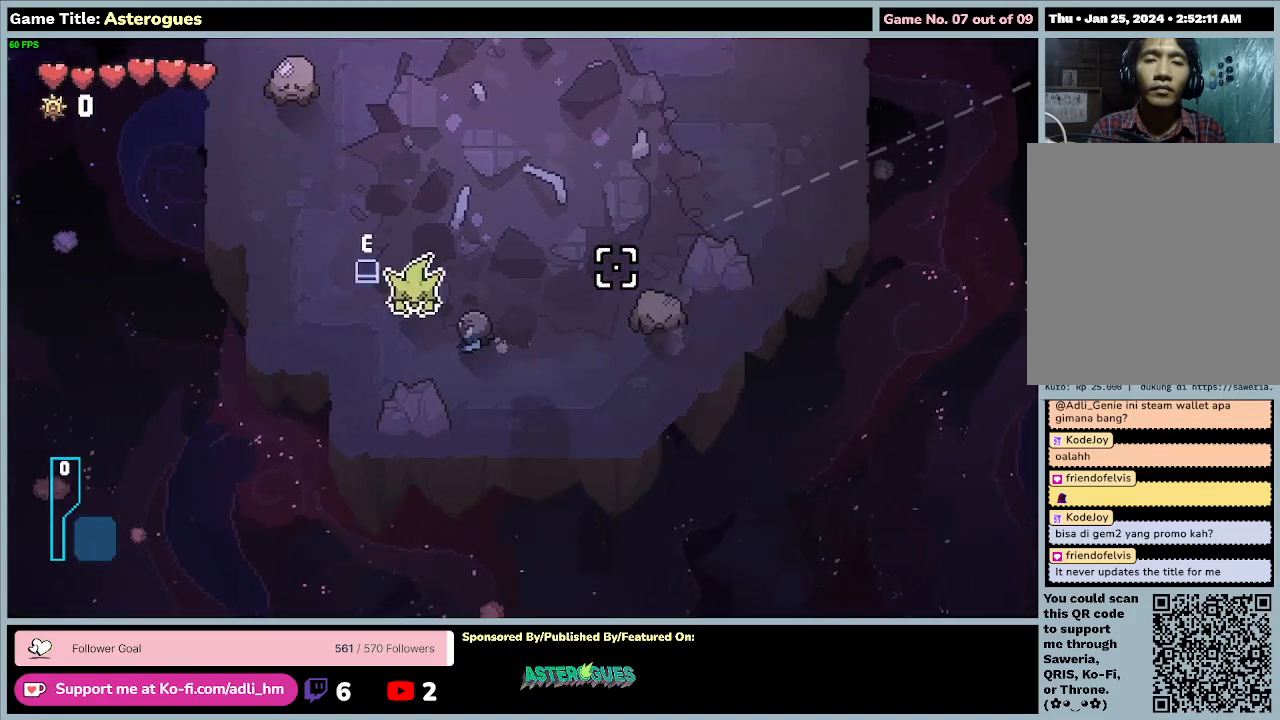
{"keys": ["e"], "mouse": [], "events": [[267, "e", "down"], [433, "a", "up"]]}
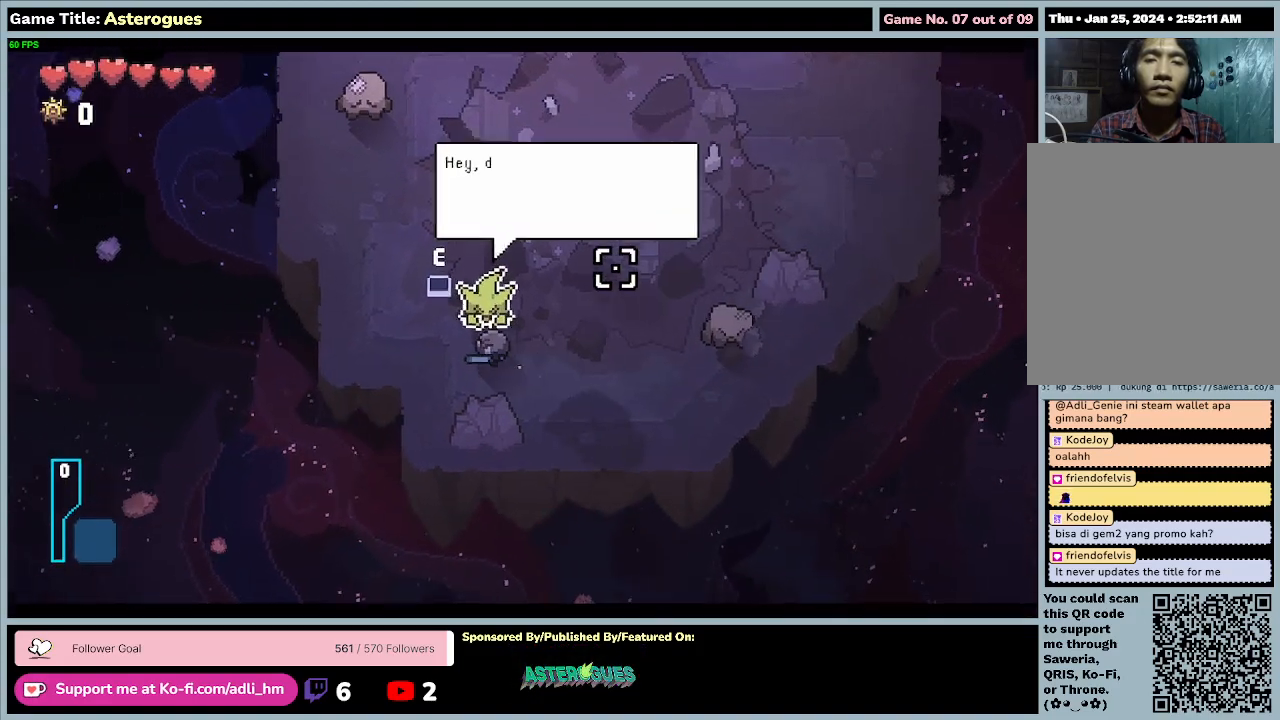
{"keys": [], "mouse": [], "events": [[167, "e", "up"]]}
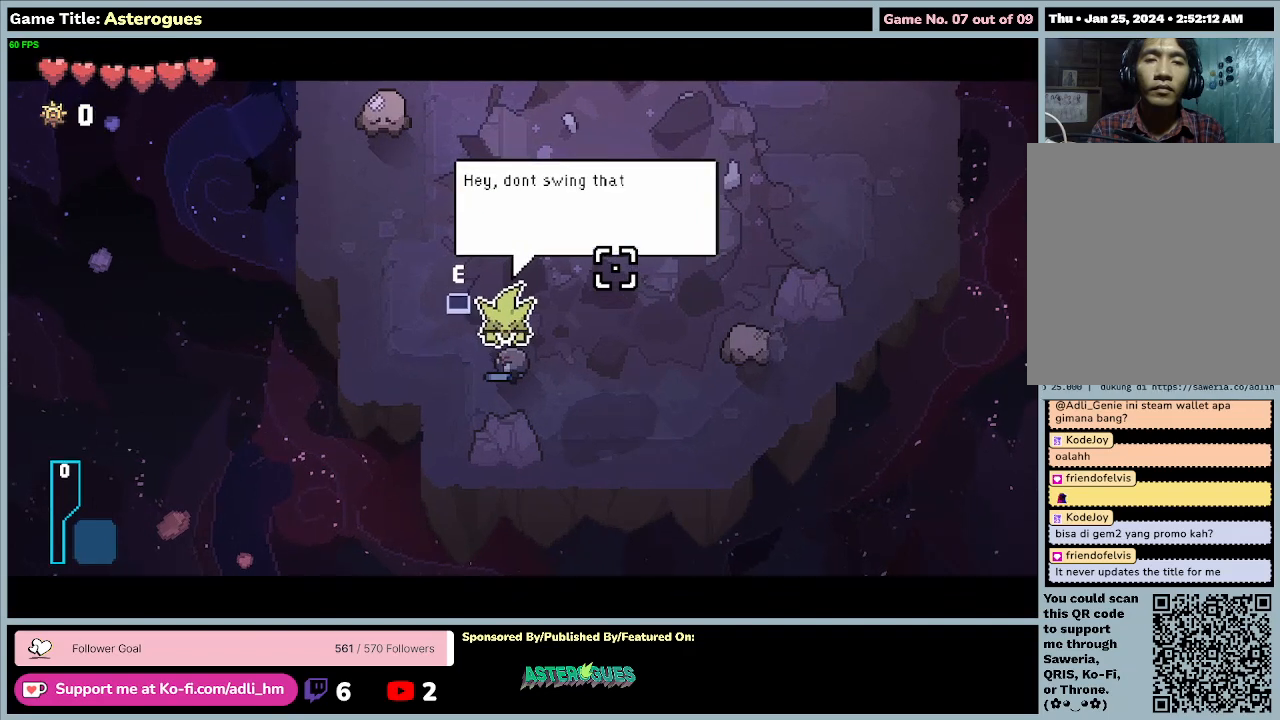
{"keys": [], "mouse": [], "events": []}
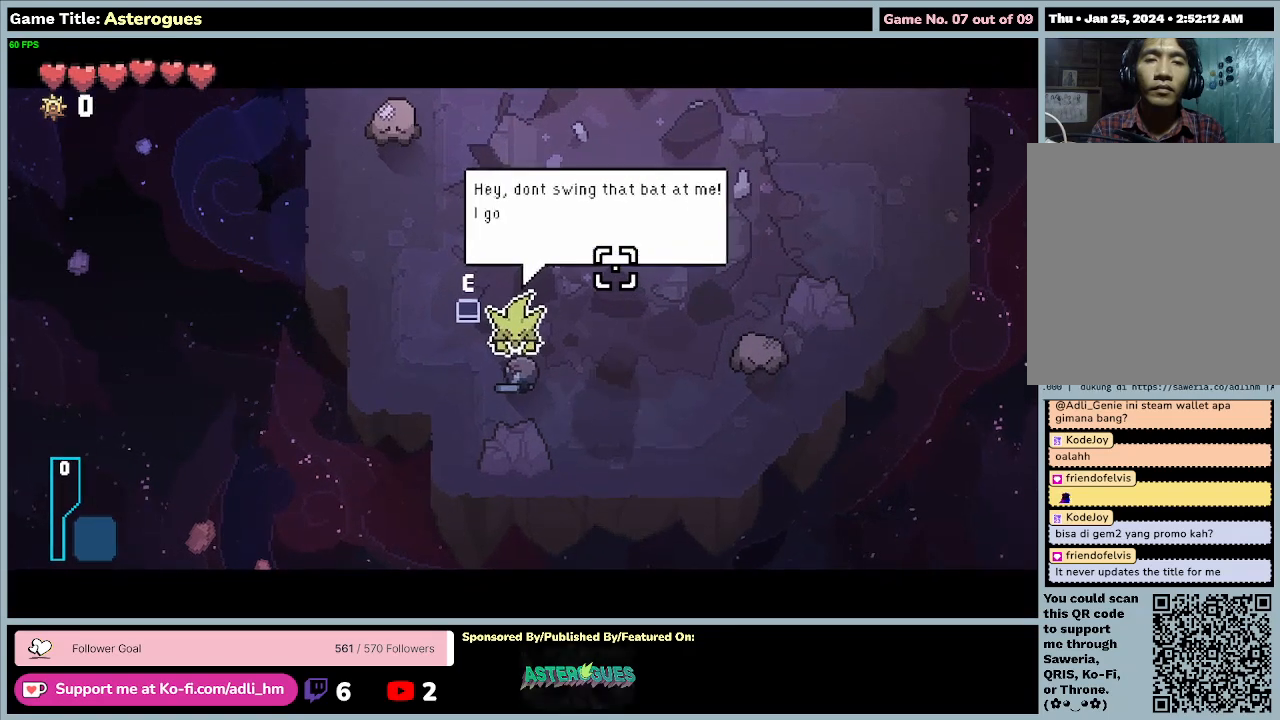
{"keys": [], "mouse": [], "events": [[33, "e", "down"], [433, "e", "up"]]}
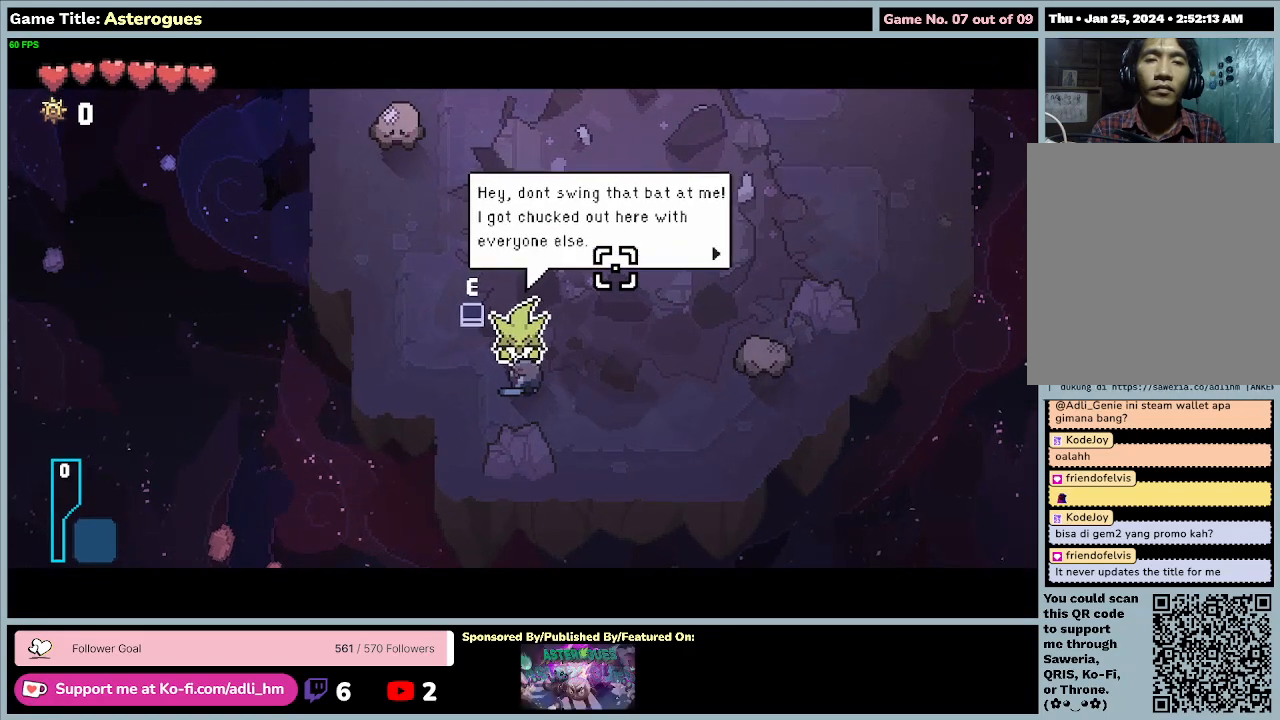
{"keys": ["e"], "mouse": [], "events": [[367, "e", "down"]]}
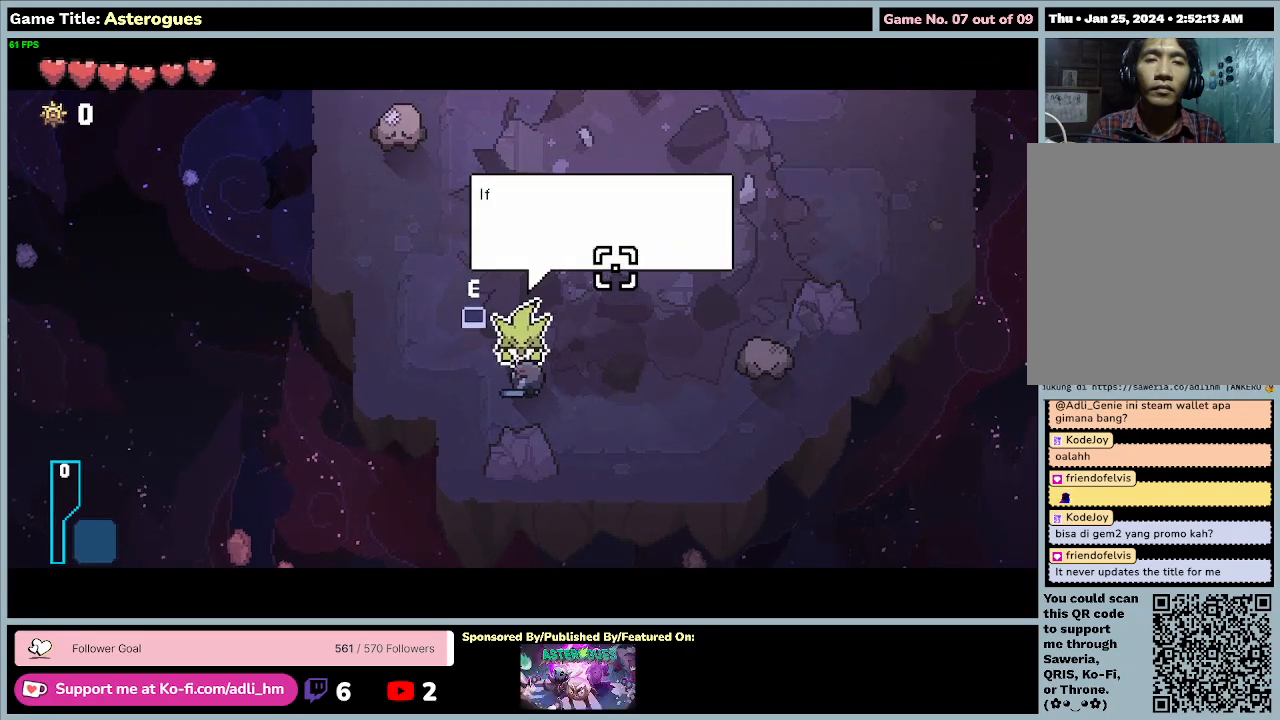
{"keys": ["d"], "mouse": [], "events": [[200, "d", "down"], [267, "e", "up"]]}
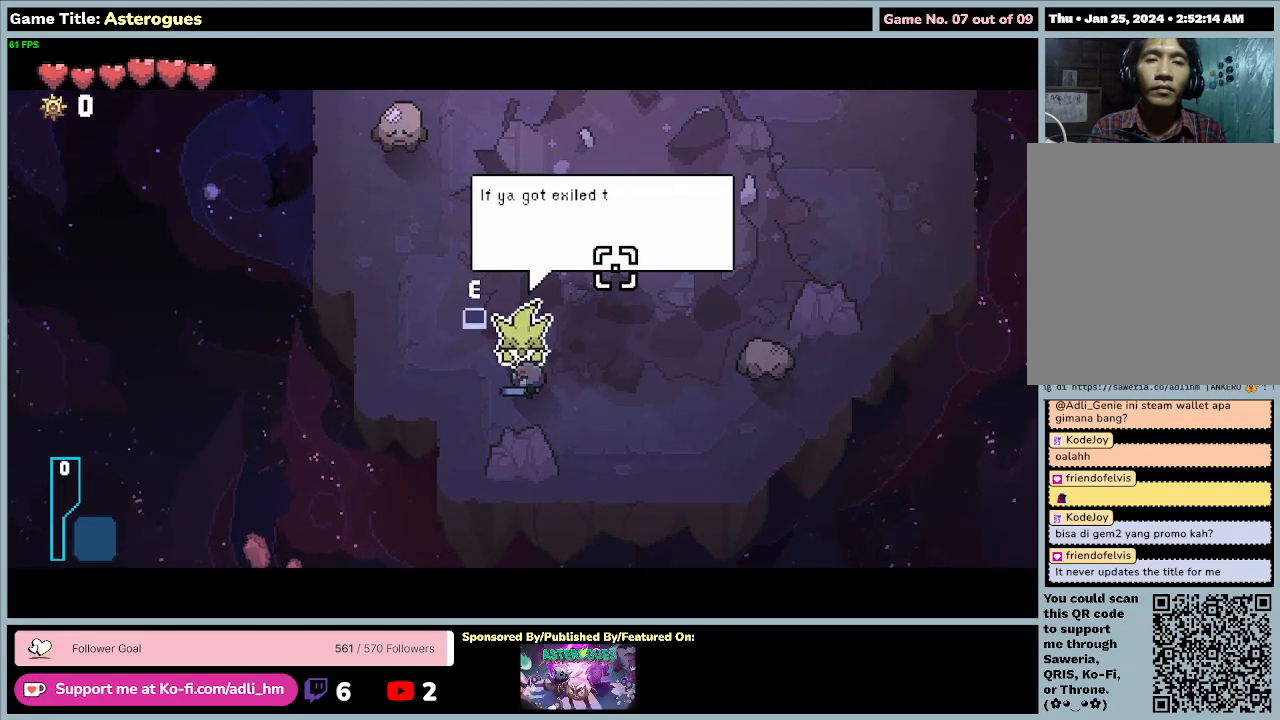
{"keys": ["e"], "mouse": [], "events": [[133, "d", "up"], [200, "e", "down"]]}
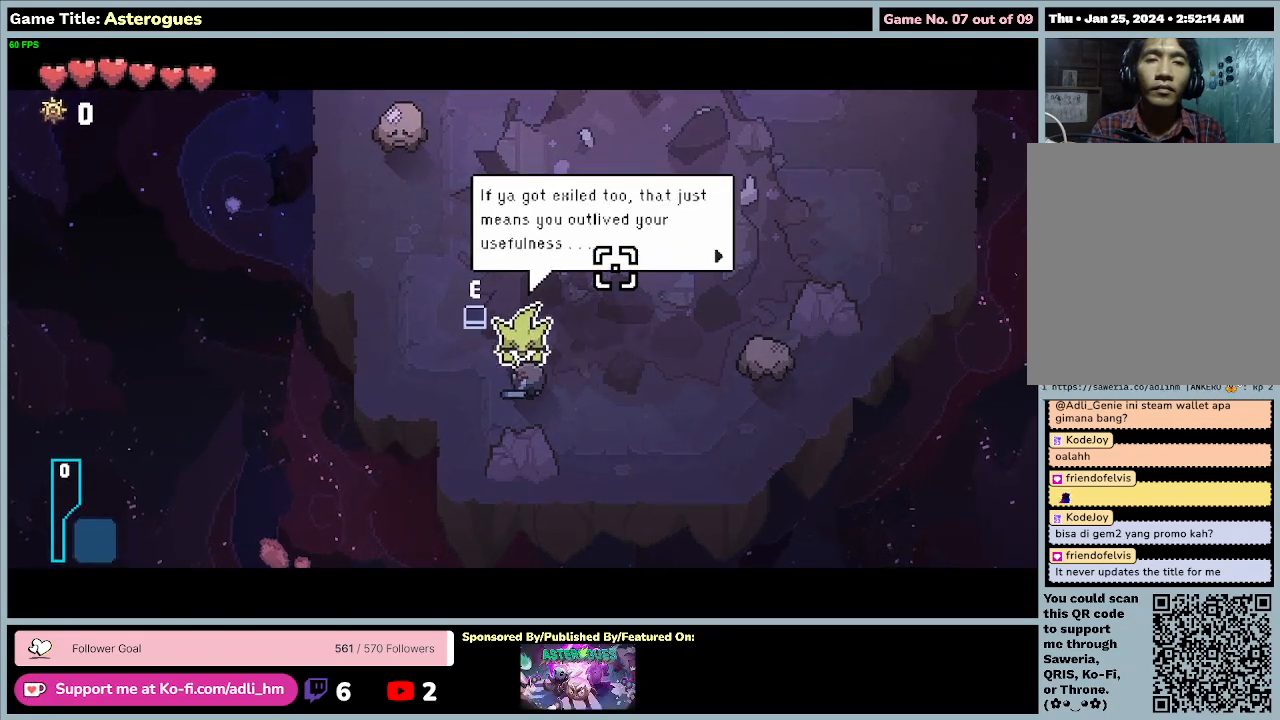
{"keys": ["e"], "mouse": [], "events": [[233, "e", "up"], [467, "e", "down"]]}
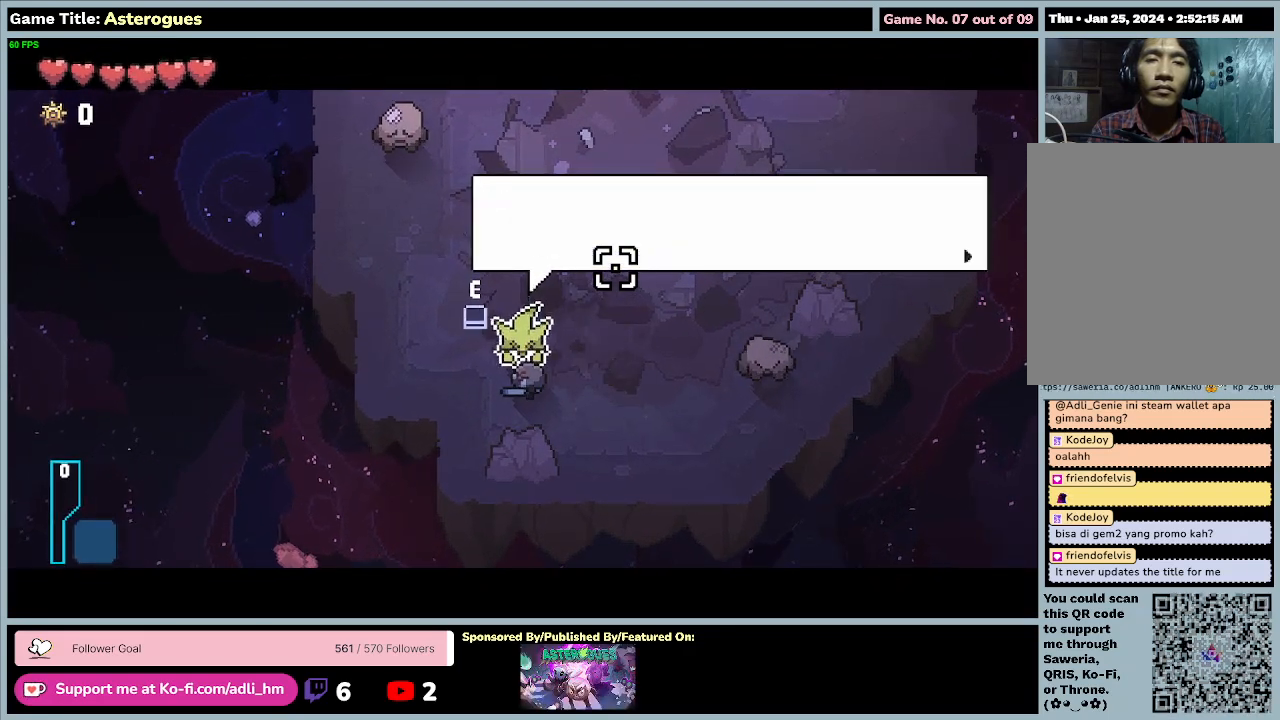
{"keys": ["e"], "mouse": [], "events": []}
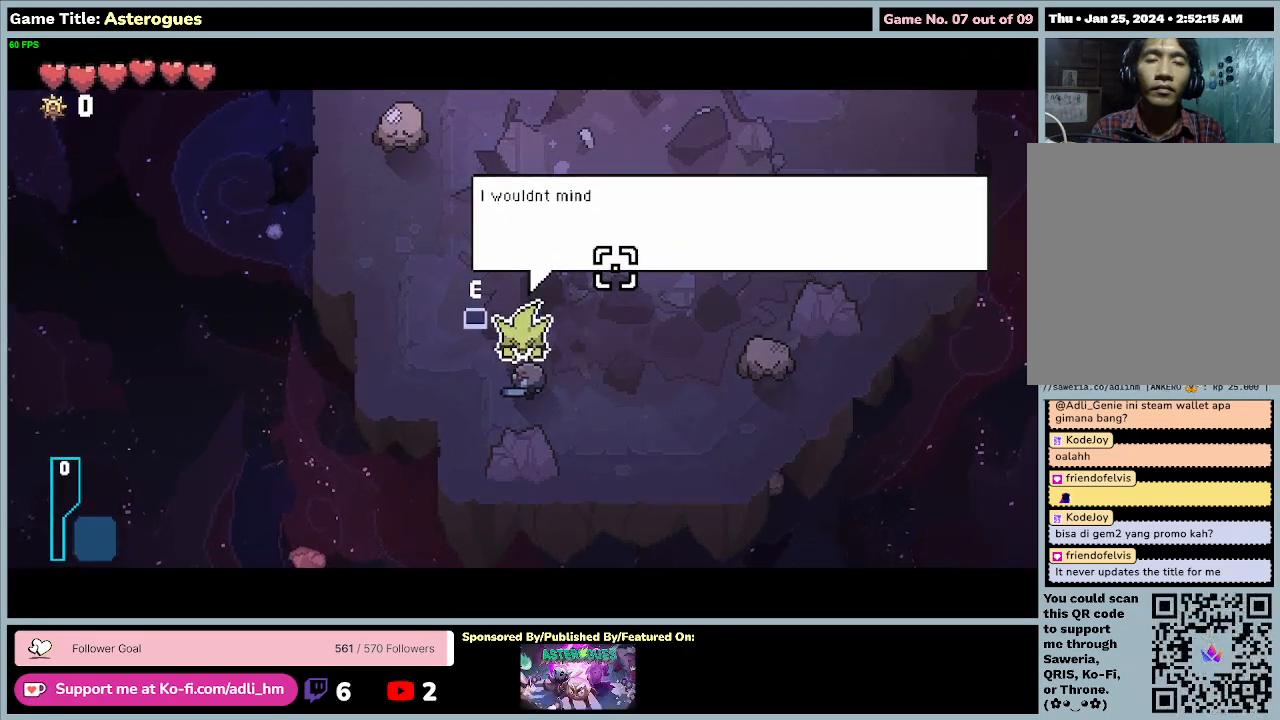
{"keys": ["e"], "mouse": [], "events": []}
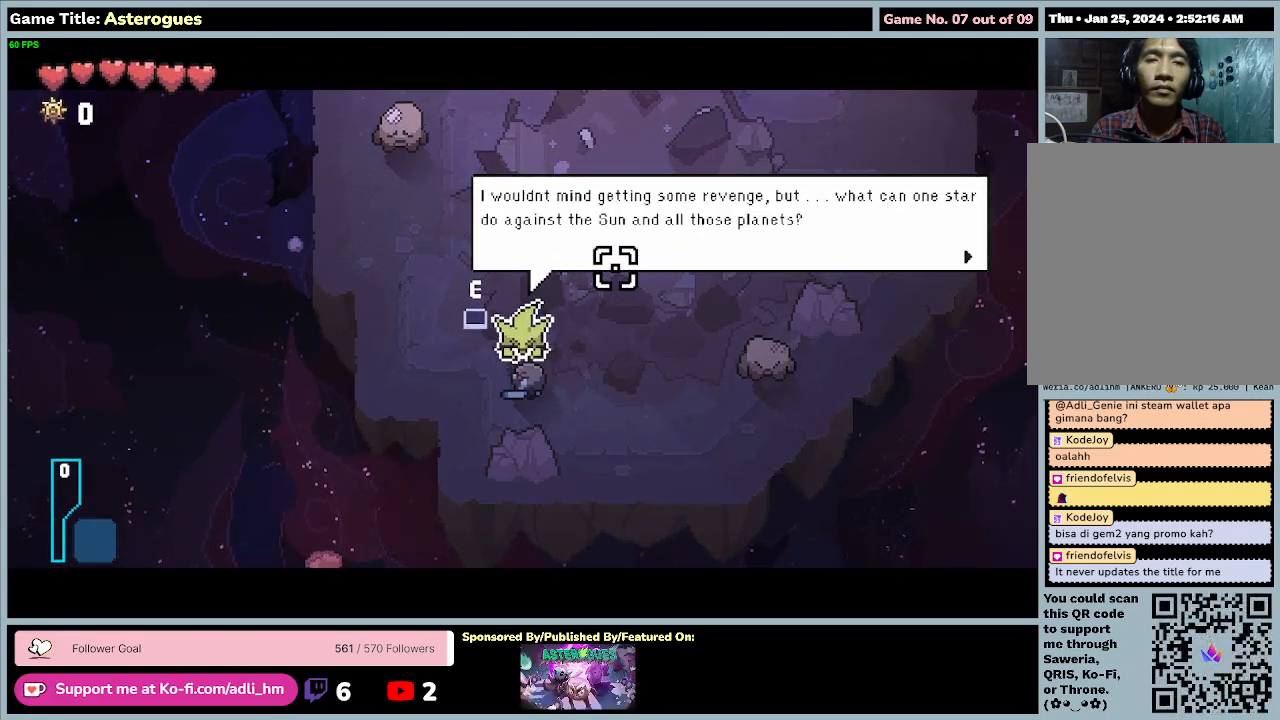
{"keys": [], "mouse": [], "events": [[100, "e", "up"]]}
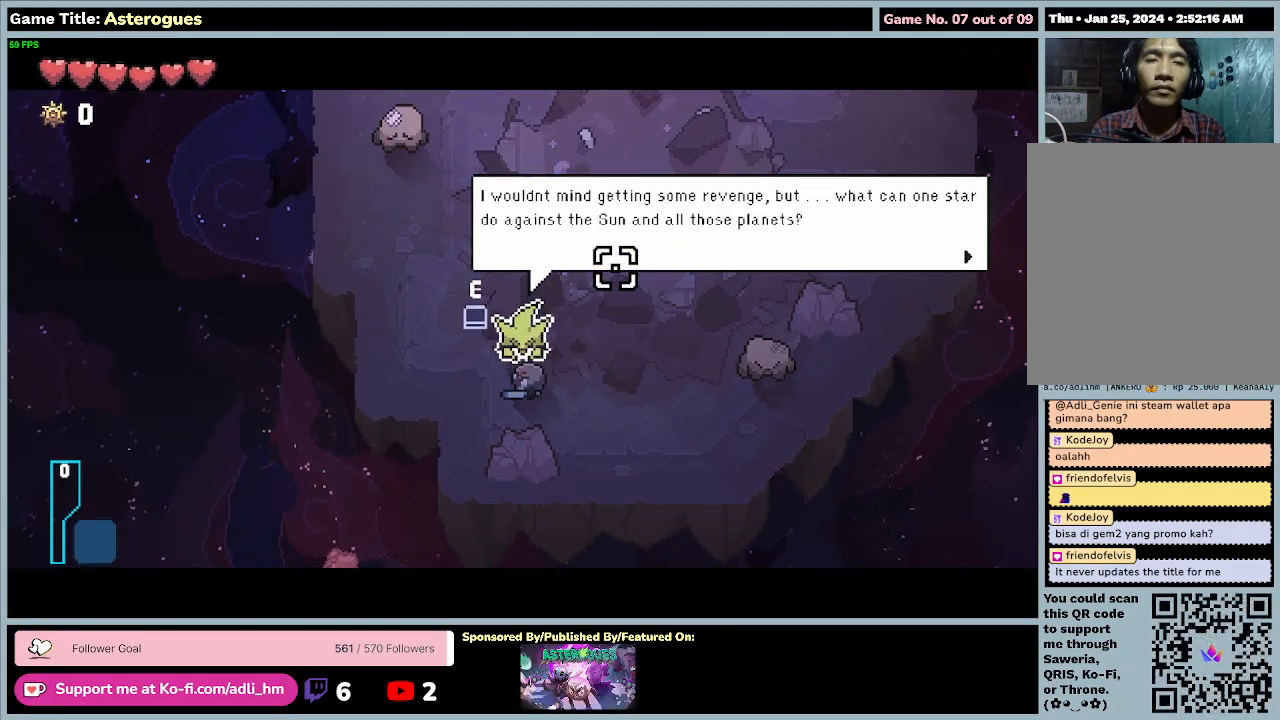
{"keys": [], "mouse": [], "events": []}
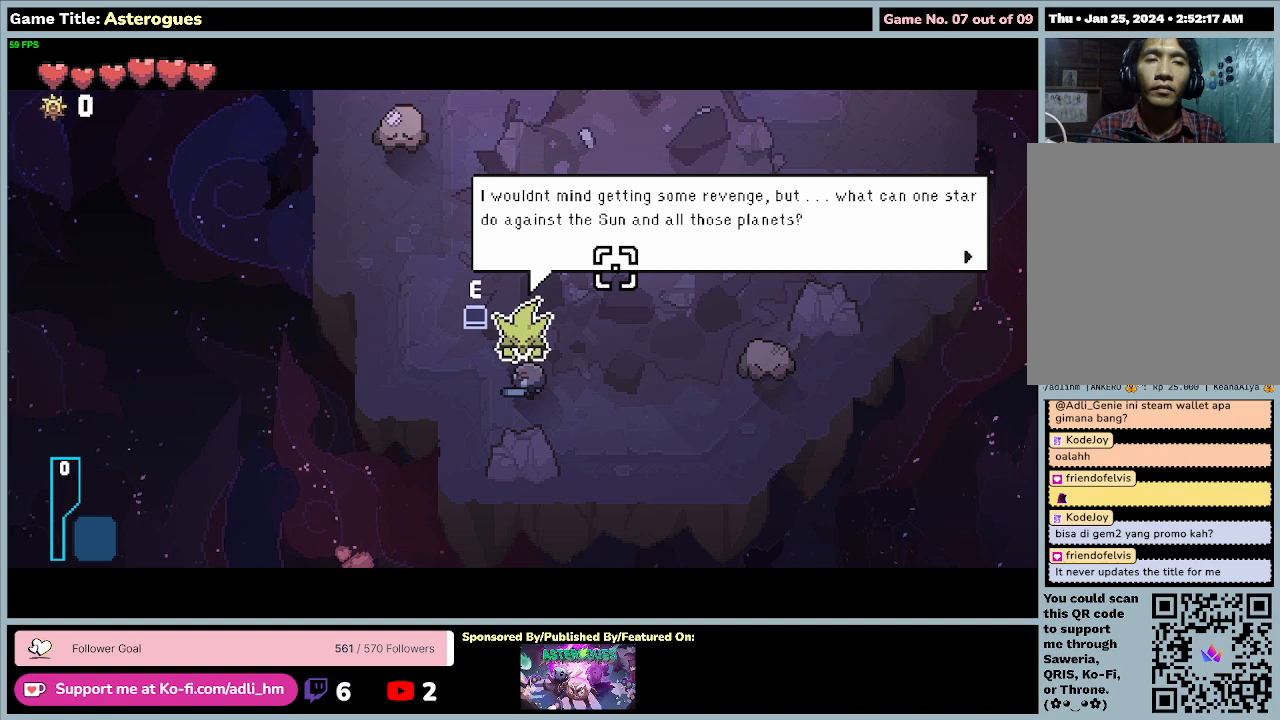
{"keys": [], "mouse": [], "events": []}
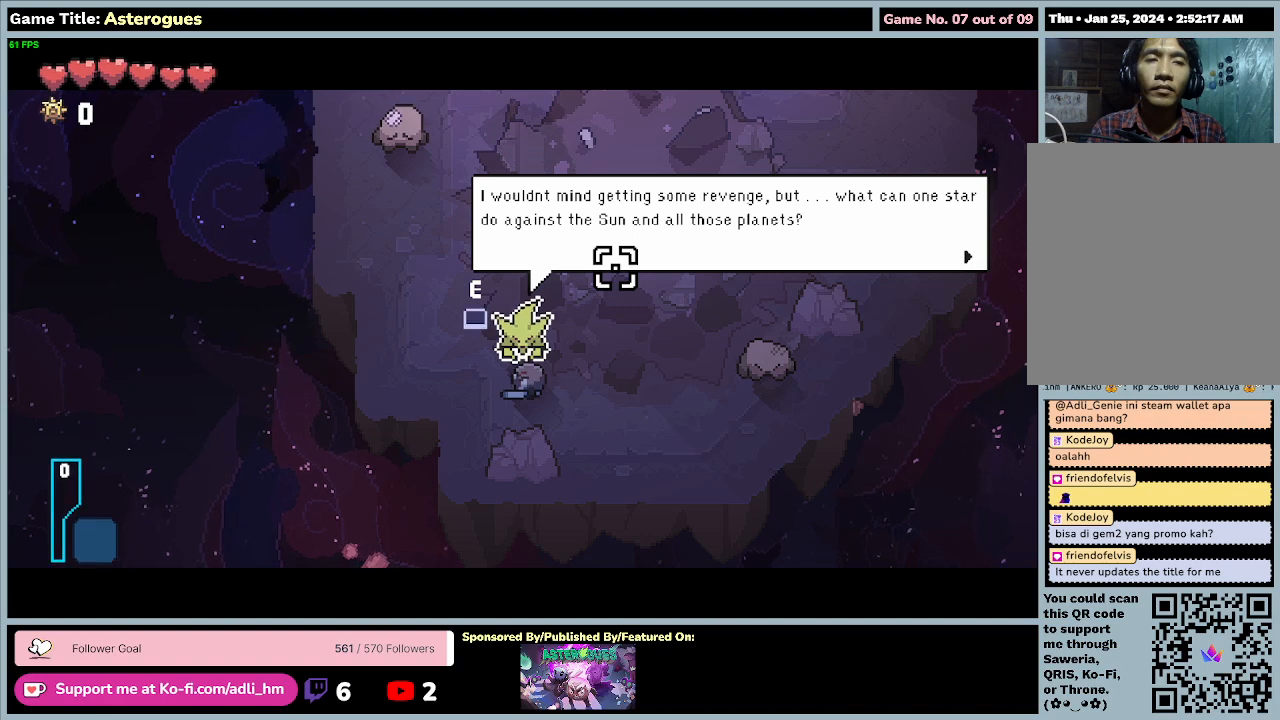
{"keys": [], "mouse": [], "events": []}
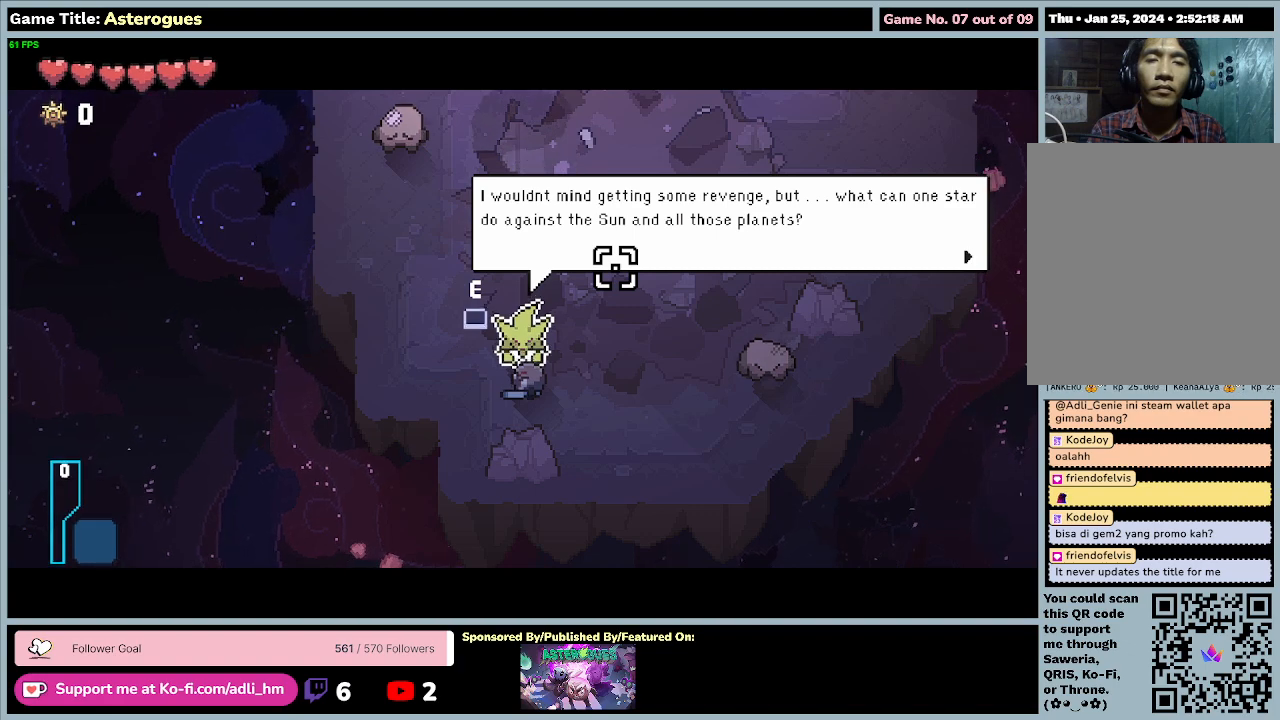
{"keys": [], "mouse": [], "events": []}
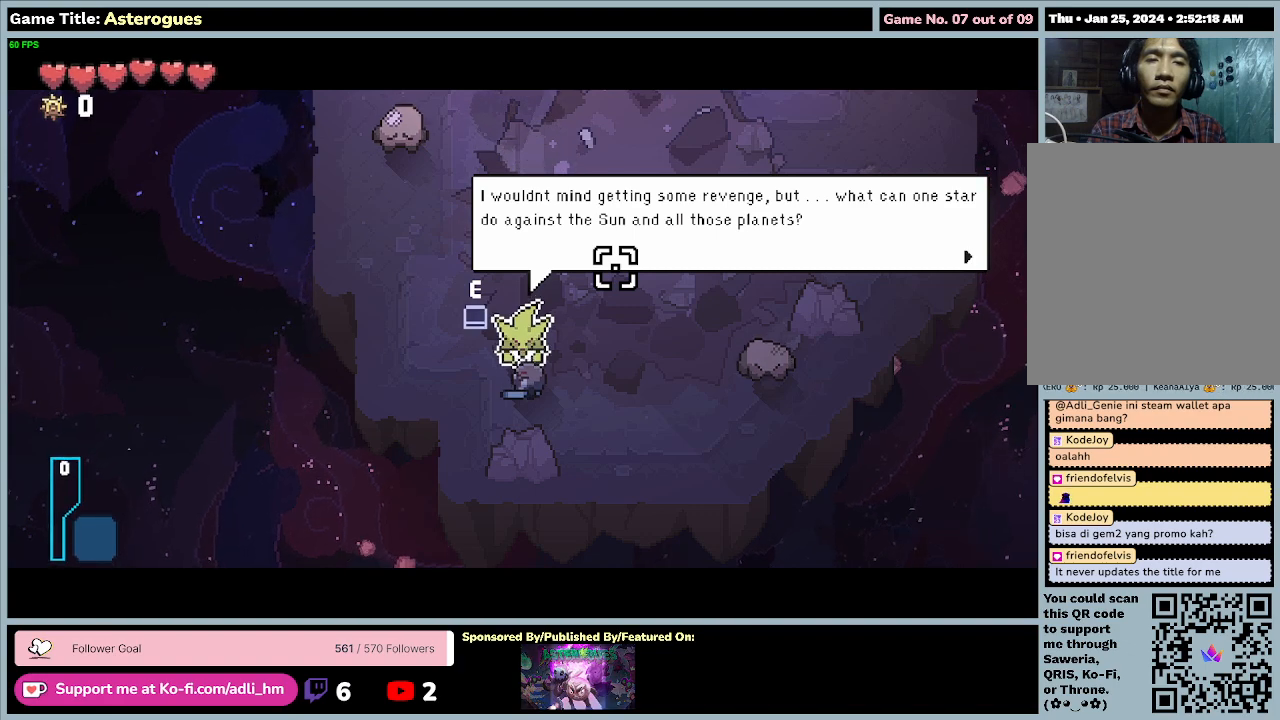
{"keys": ["e"], "mouse": [], "events": [[33, "e", "down"]]}
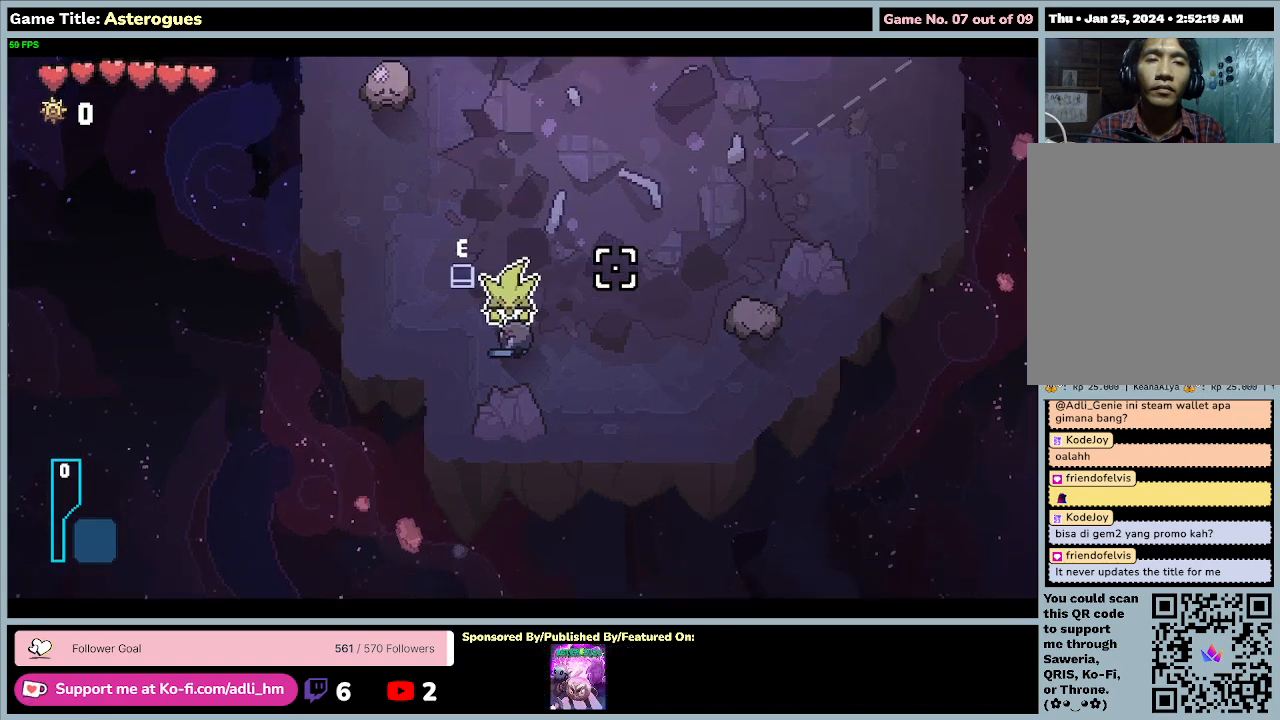
{"keys": ["d", "w"], "mouse": [], "events": [[33, "e", "up"], [67, "d", "down"], [200, "w", "down"]]}
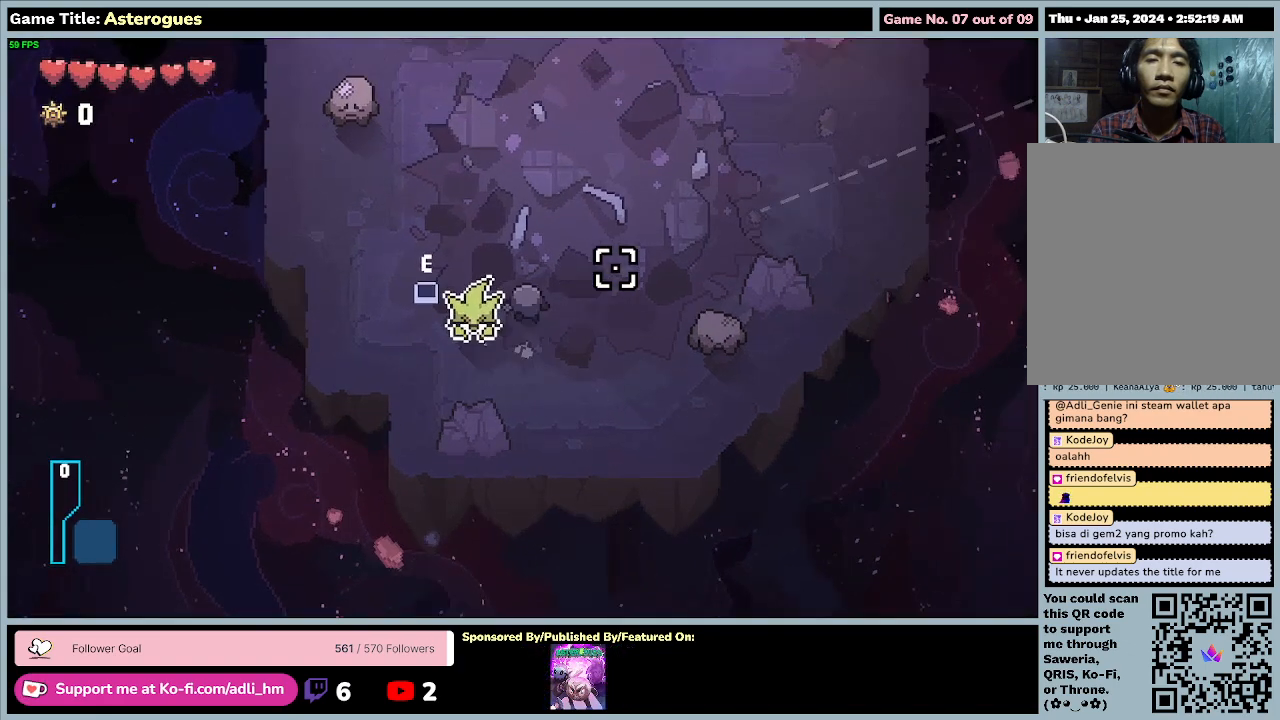
{"keys": ["a", "w"], "mouse": [], "events": [[33, "d", "up"], [67, "a", "down"]]}
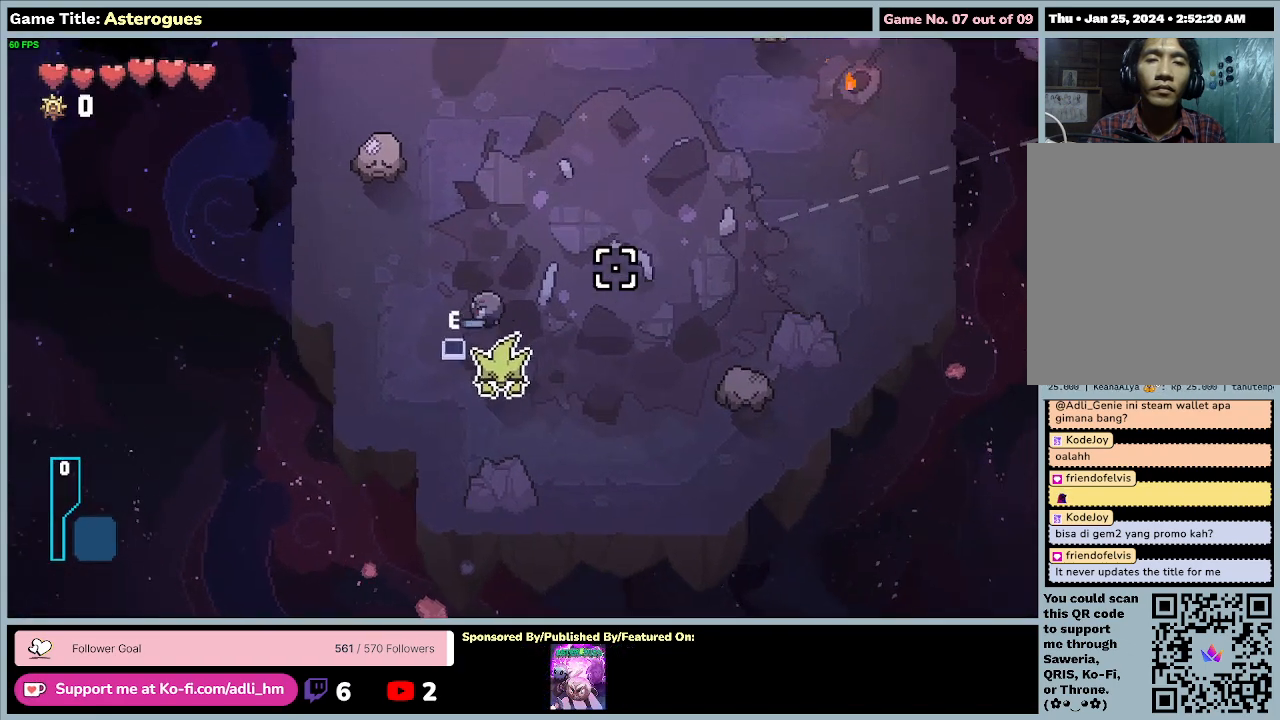
{"keys": ["a", "w"], "mouse": [], "events": []}
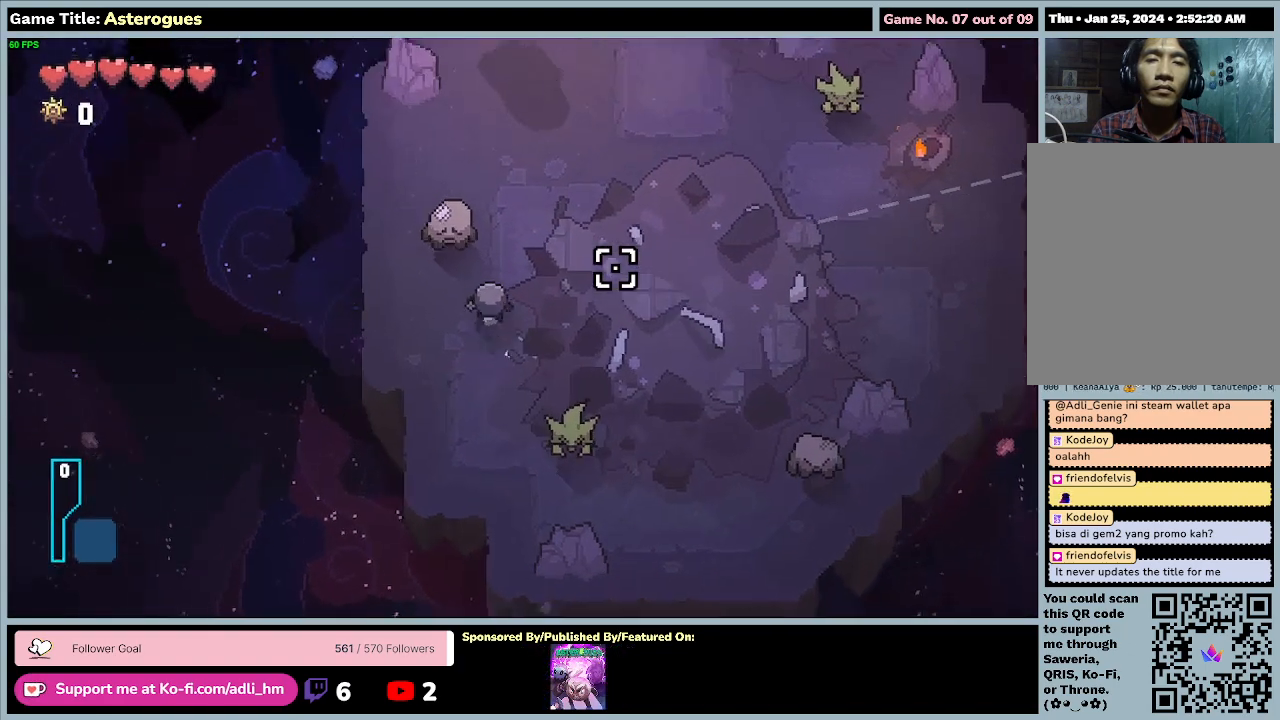
{"keys": ["e", "w"], "mouse": [], "events": [[167, "a", "up"], [433, "e", "down"]]}